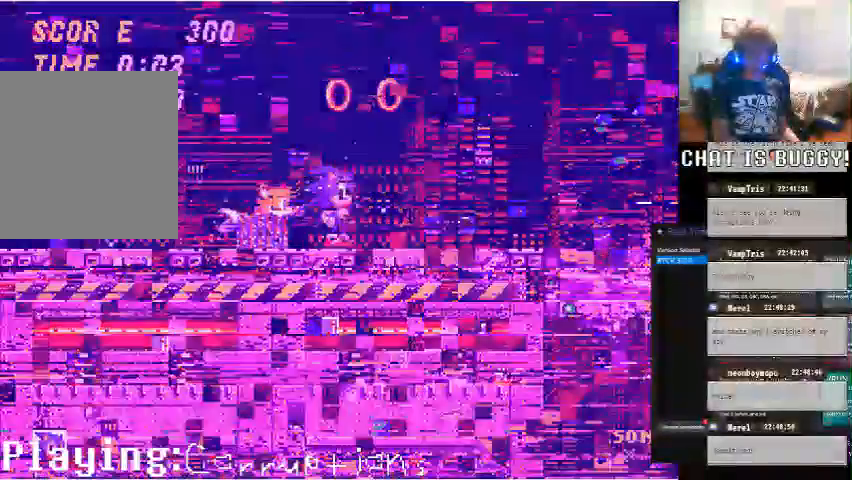
Gameplay with a controller (Xbox layout); each line is a JSON object with the inputs held at the frame after it. "events" lists button and stick changes between this image and that frame as [ms after this image, input, new state], when the widget could be followed in between. Not read: L2 L3 R1 R2 R3.
{"buttons": [], "left_stick": "center", "right_stick": "center", "events": []}
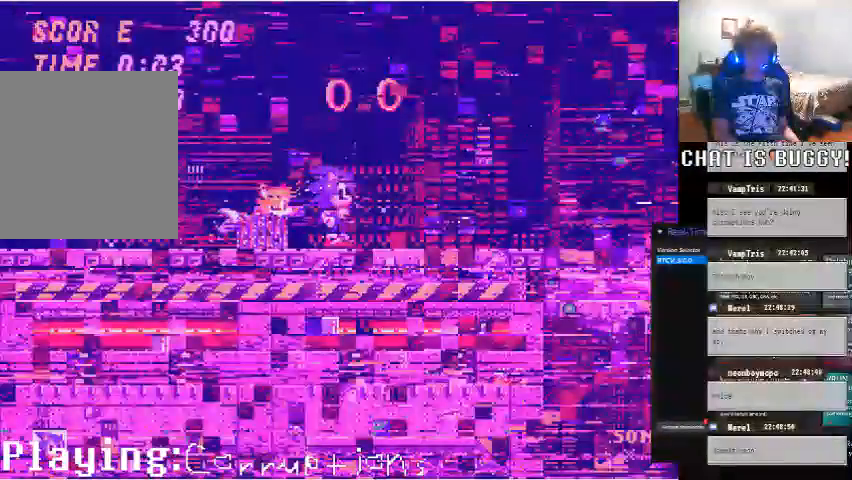
{"buttons": ["DPAD_RIGHT"], "left_stick": "center", "right_stick": "center", "events": [[250, "DPAD_RIGHT", "down"]]}
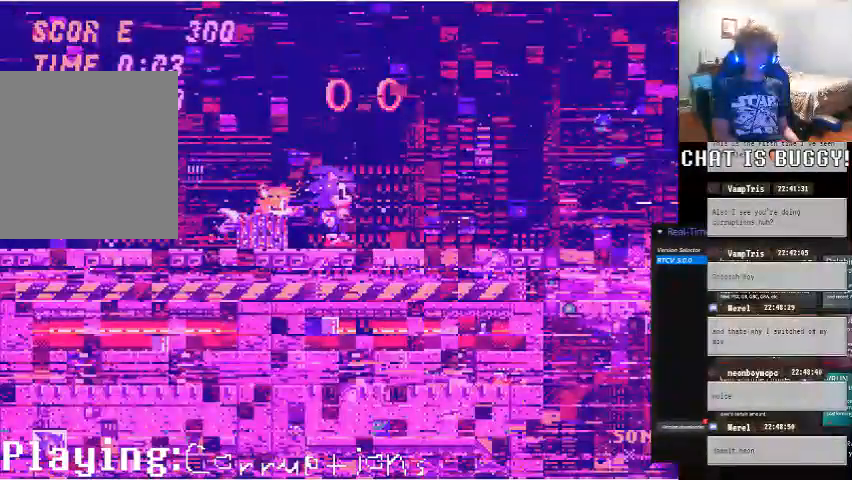
{"buttons": [], "left_stick": "center", "right_stick": "center", "events": [[50, "DPAD_RIGHT", "up"], [150, "DPAD_LEFT", "down"], [450, "DPAD_LEFT", "up"]]}
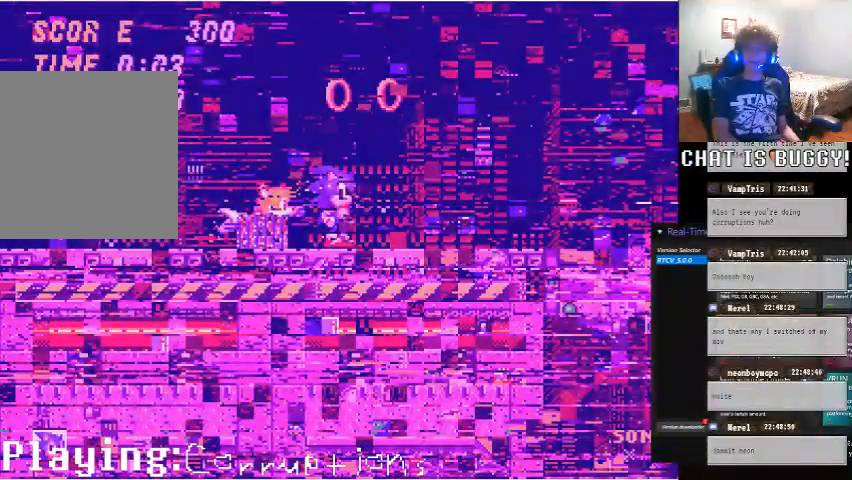
{"buttons": [], "left_stick": "center", "right_stick": "center", "events": []}
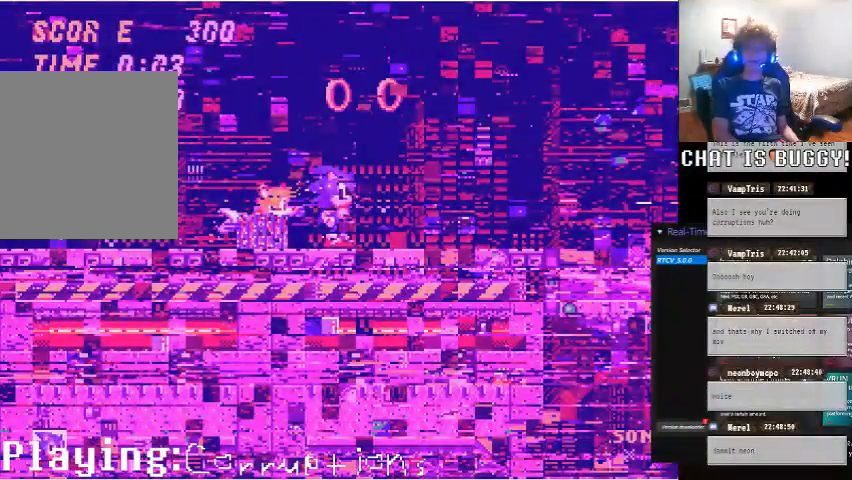
{"buttons": [], "left_stick": "center", "right_stick": "center", "events": []}
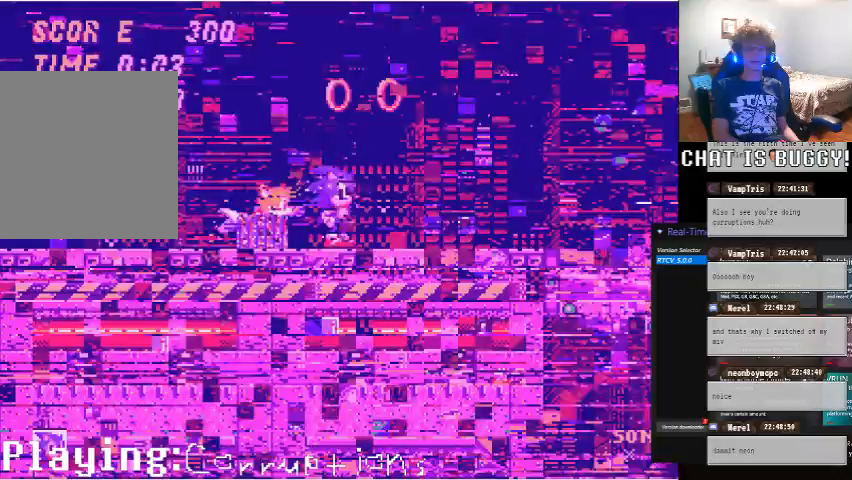
{"buttons": [], "left_stick": "center", "right_stick": "center", "events": []}
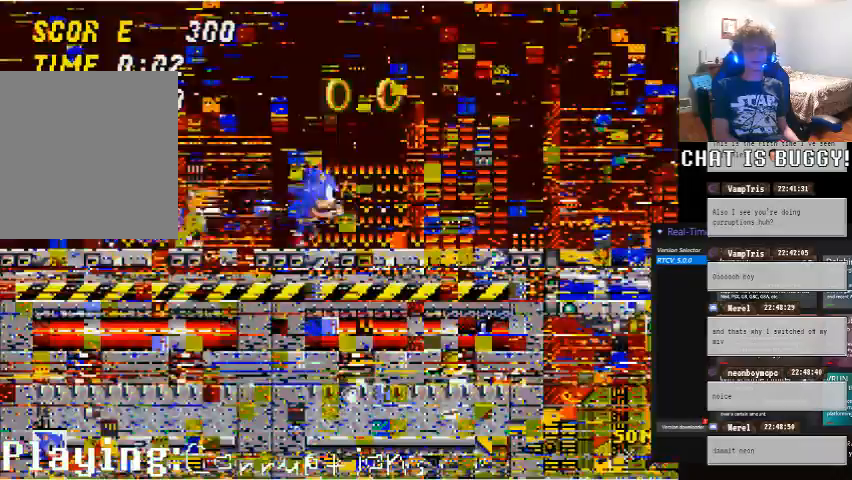
{"buttons": ["DPAD_RIGHT"], "left_stick": "center", "right_stick": "center", "events": [[400, "DPAD_RIGHT", "down"]]}
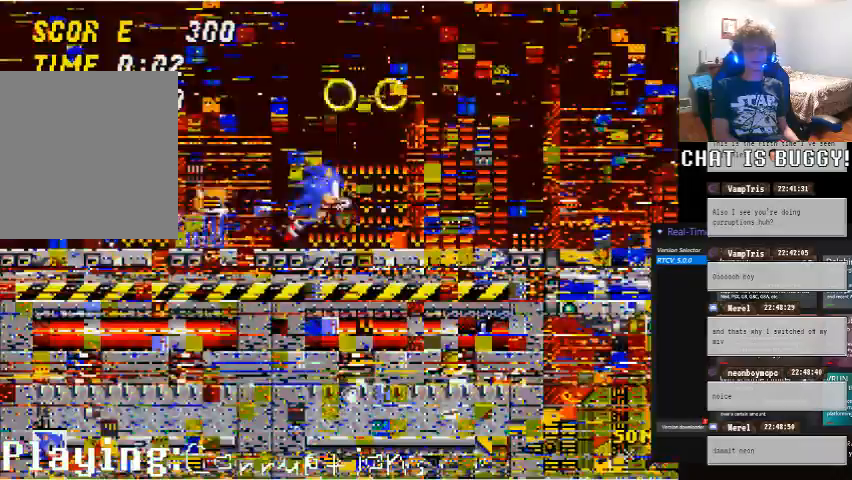
{"buttons": [], "left_stick": "center", "right_stick": "center"}
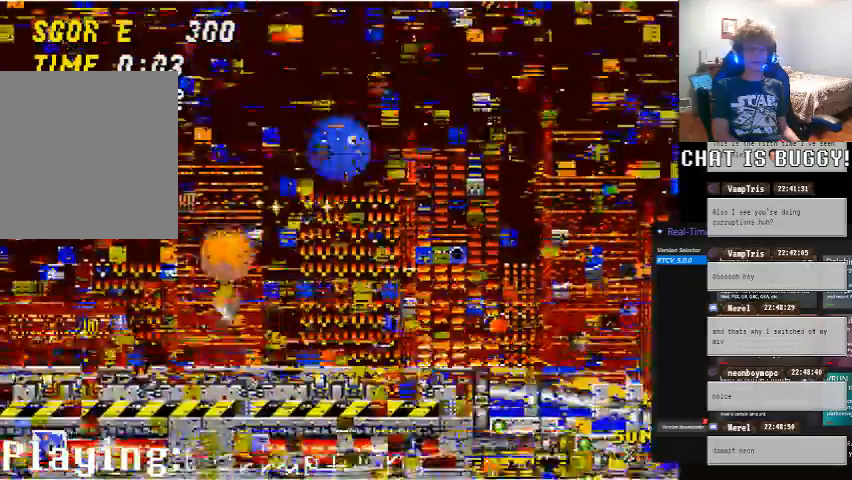
{"buttons": [], "left_stick": "center", "right_stick": "center", "events": [[50, "DPAD_LEFT", "down"], [150, "DPAD_LEFT", "up"]]}
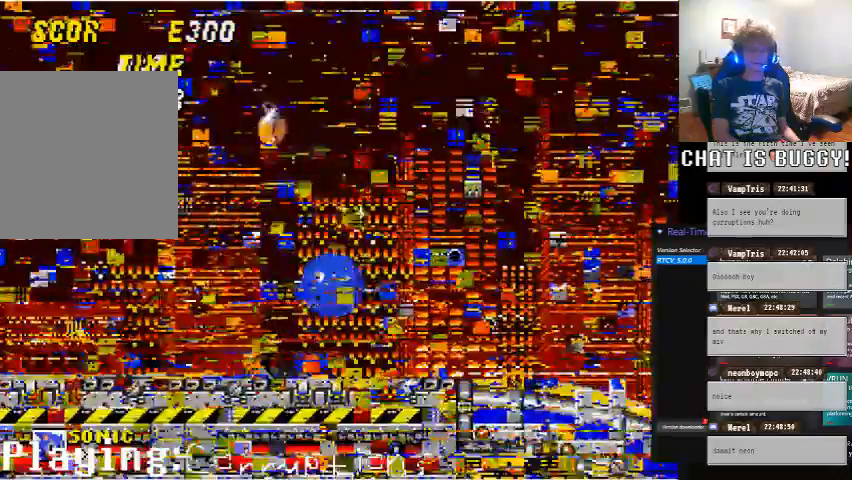
{"buttons": [], "left_stick": "center", "right_stick": "center", "events": []}
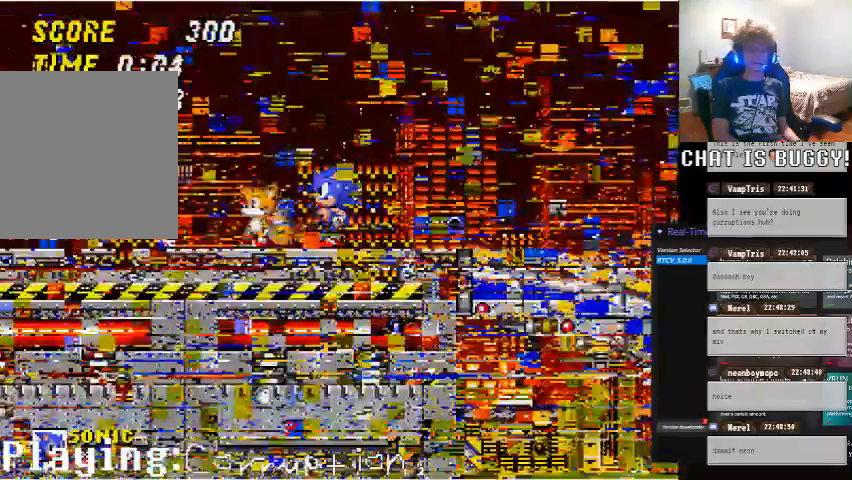
{"buttons": ["DPAD_RIGHT"], "left_stick": "center", "right_stick": "center", "events": [[300, "DPAD_RIGHT", "down"]]}
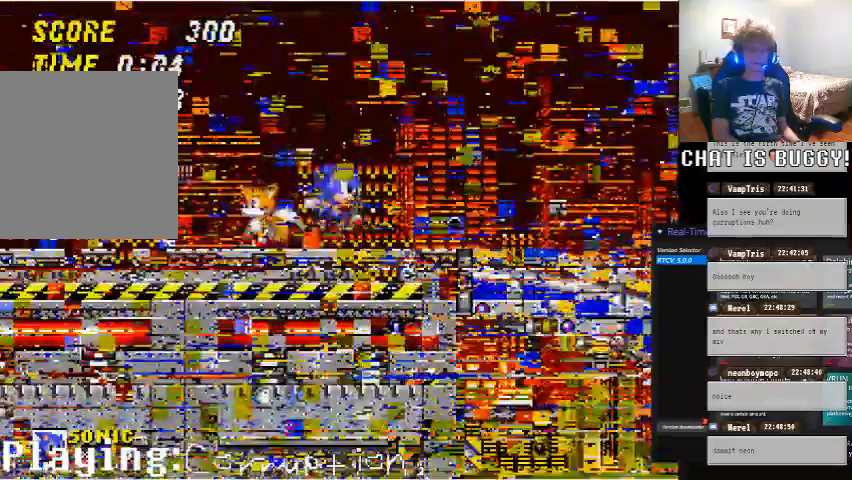
{"buttons": ["A", "DPAD_RIGHT"], "left_stick": "center", "right_stick": "center"}